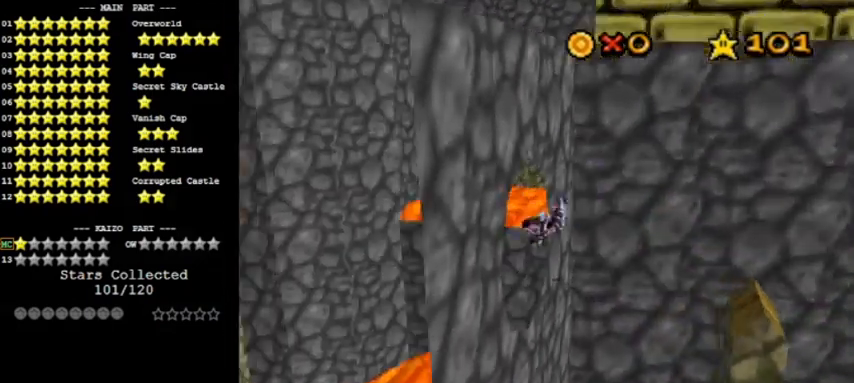
Gameplay with a controller (Nintendo layout); each line is a JSON object with the inputs held at the frame after it. "events" lists button and stick changes between this image and that frame as [ms after this image, input, new state], when the widget could be followed in between. Not read: L3 R3.
{"buttons": ["C_RIGHT"], "left_stick": "up", "events": [[66, "A", "up"], [100, "left_stick", "up-left"], [167, "C_RIGHT", "down"], [300, "C_RIGHT", "up"], [467, "C_RIGHT", "down"], [500, "left_stick", "up"]]}
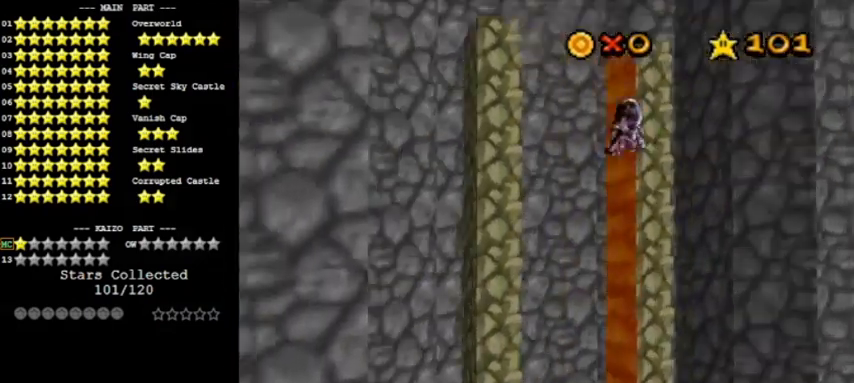
{"buttons": [], "left_stick": "up", "events": [[134, "C_RIGHT", "up"]]}
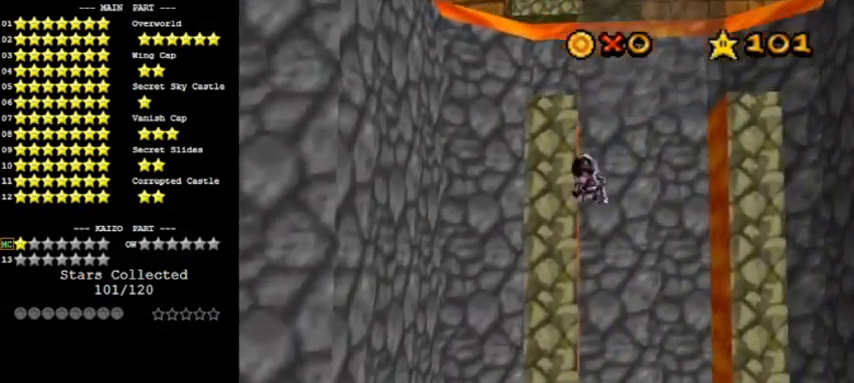
{"buttons": [], "left_stick": "center", "events": [[467, "left_stick", "center"]]}
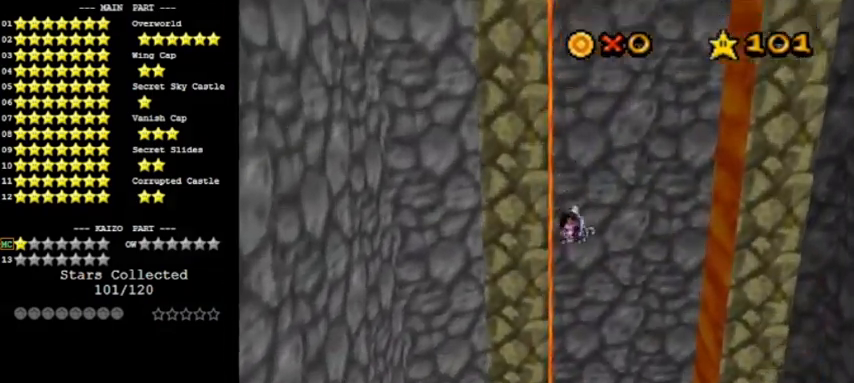
{"buttons": [], "left_stick": "center", "events": [[67, "left_stick", "left"], [267, "left_stick", "center"]]}
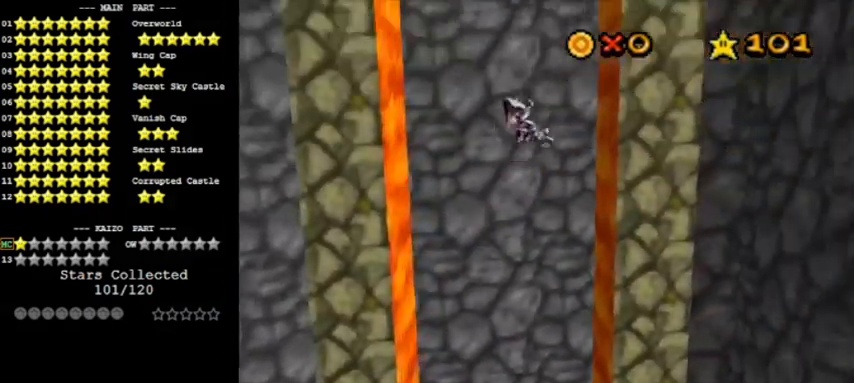
{"buttons": [], "left_stick": "center", "events": [[233, "left_stick", "right"], [367, "left_stick", "center"]]}
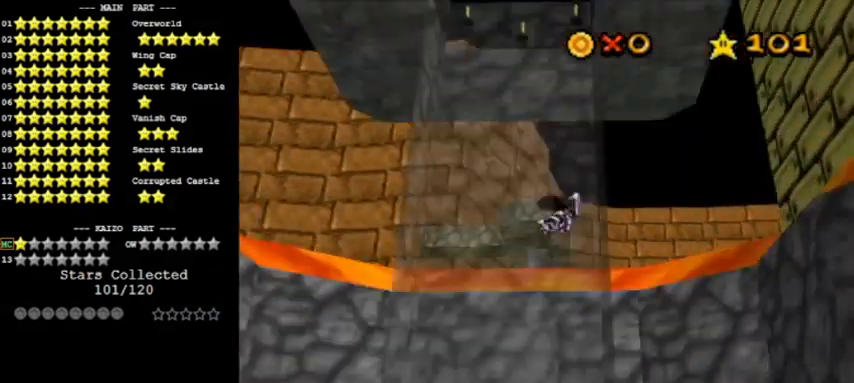
{"buttons": [], "left_stick": "center", "events": [[267, "R1", "down"], [367, "R1", "up"], [434, "R1", "down"], [501, "R1", "up"]]}
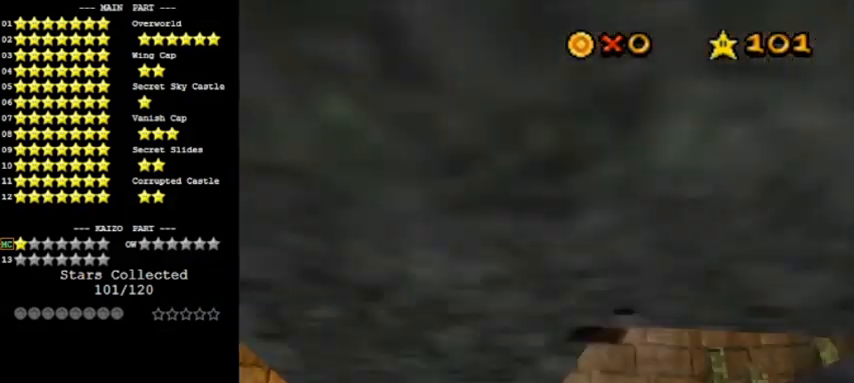
{"buttons": [], "left_stick": "center", "events": [[167, "C_LEFT", "down"], [267, "C_LEFT", "up"], [300, "C_LEFT", "down"], [467, "C_LEFT", "up"]]}
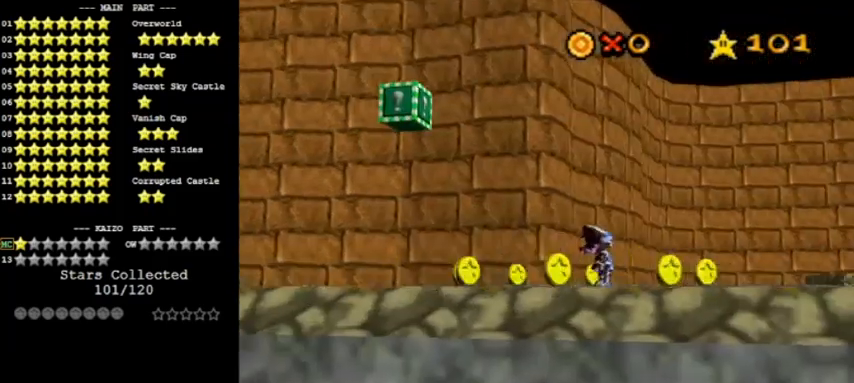
{"buttons": [], "left_stick": "up-left", "events": [[67, "C_LEFT", "down"], [134, "left_stick", "left"], [234, "C_LEFT", "up"], [267, "C_DOWN", "down"], [367, "left_stick", "up-left"], [401, "C_DOWN", "up"]]}
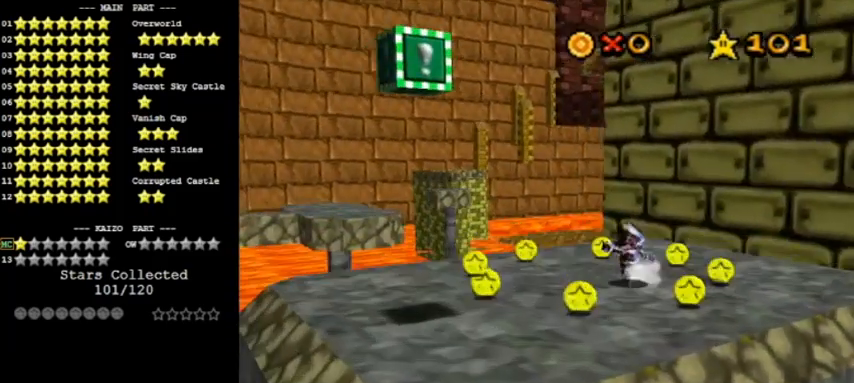
{"buttons": [], "left_stick": "up-left", "events": []}
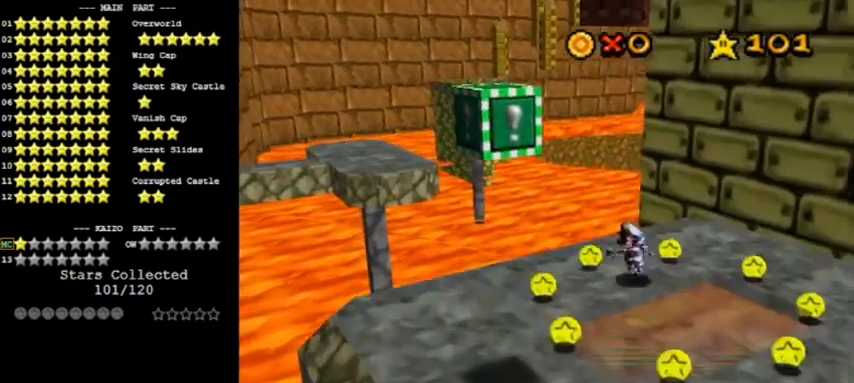
{"buttons": ["A"], "left_stick": "up-left", "events": [[200, "Z", "down"], [267, "A", "down"], [434, "Z", "up"]]}
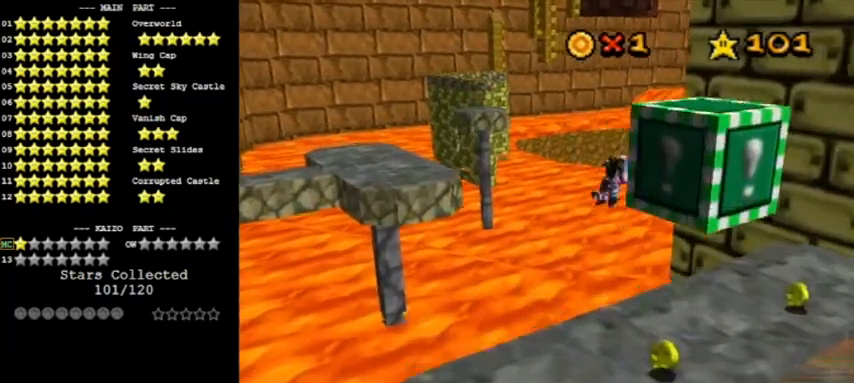
{"buttons": ["DPAD_RIGHT"], "left_stick": "up-left", "events": [[167, "DPAD_RIGHT", "down"], [400, "A", "up"]]}
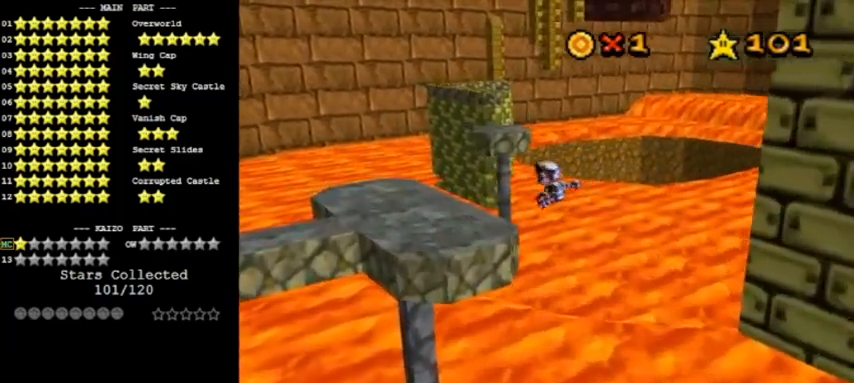
{"buttons": ["DPAD_RIGHT"], "left_stick": "up", "events": [[367, "left_stick", "up"]]}
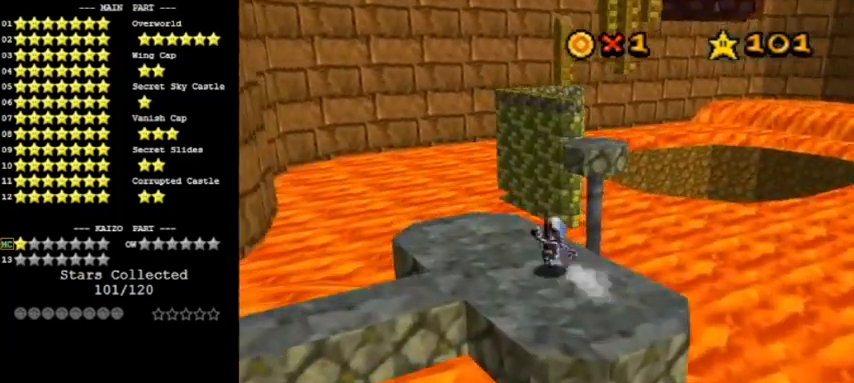
{"buttons": ["A"], "left_stick": "right", "events": [[167, "DPAD_RIGHT", "up"], [200, "A", "down"], [200, "Z", "down"], [300, "left_stick", "up-right"], [333, "Z", "up"], [400, "left_stick", "right"]]}
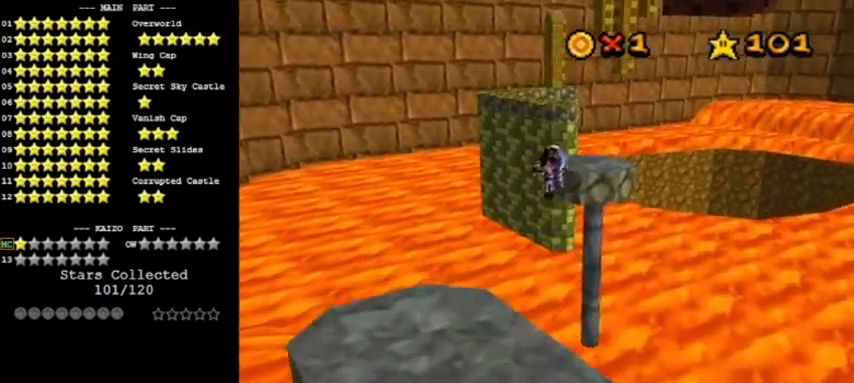
{"buttons": [], "left_stick": "up-right", "events": [[34, "A", "up"], [467, "left_stick", "up-right"]]}
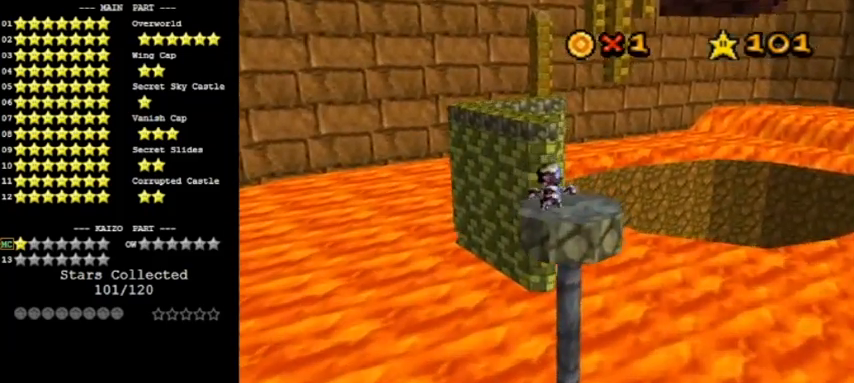
{"buttons": ["A", "DPAD_RIGHT"], "left_stick": "up", "events": [[100, "left_stick", "up"], [467, "A", "down"], [500, "DPAD_RIGHT", "down"]]}
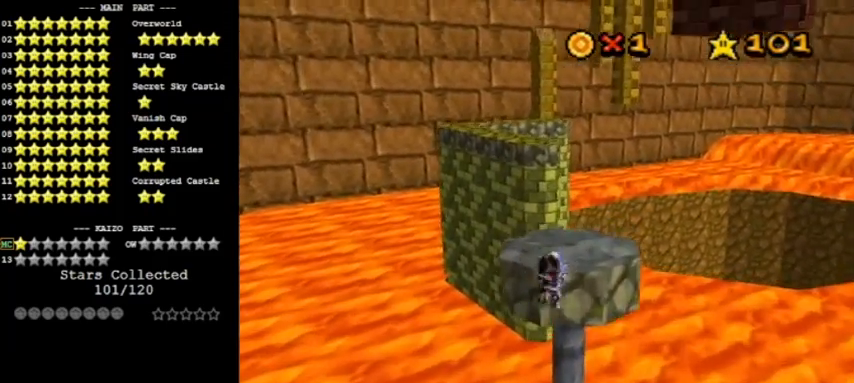
{"buttons": [], "left_stick": "up", "events": [[67, "A", "up"], [134, "DPAD_RIGHT", "up"]]}
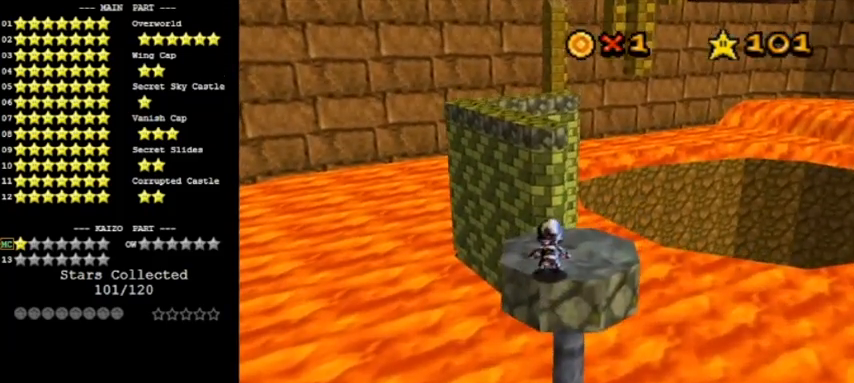
{"buttons": [], "left_stick": "up", "events": []}
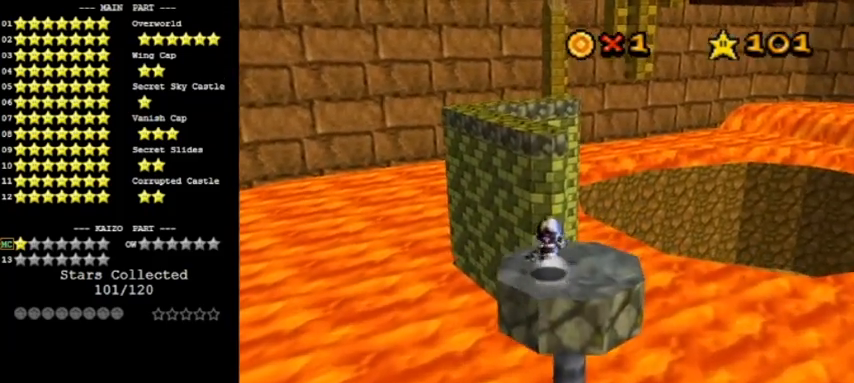
{"buttons": ["A", "Z"], "left_stick": "up", "events": [[301, "Z", "down"], [334, "A", "down"]]}
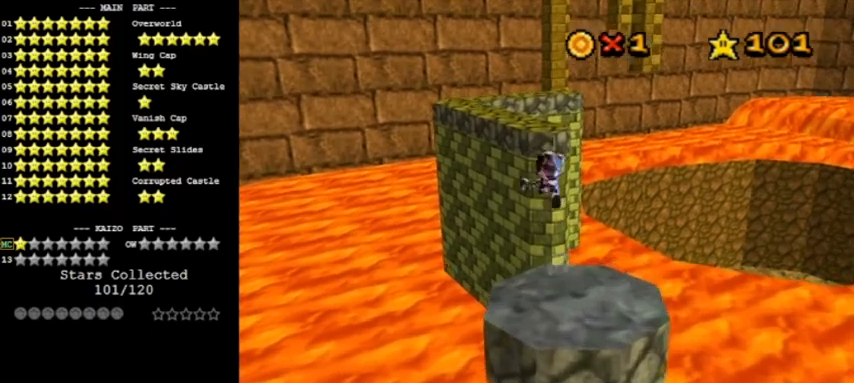
{"buttons": ["Z"], "left_stick": "up", "events": [[233, "A", "up"]]}
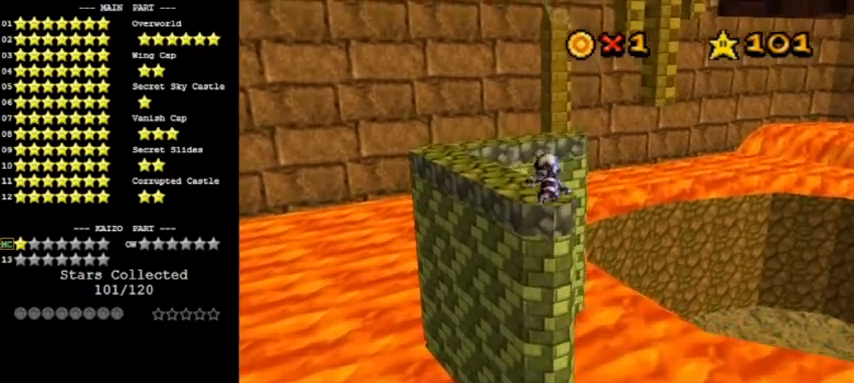
{"buttons": ["A", "Z"], "left_stick": "up", "events": [[300, "A", "down"]]}
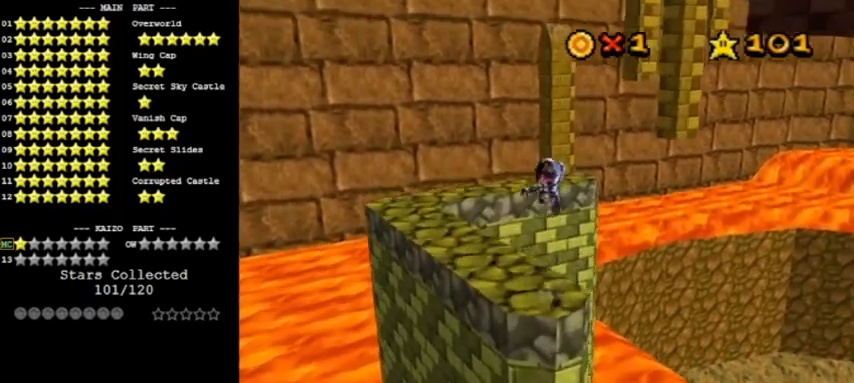
{"buttons": ["Z"], "left_stick": "center", "events": [[33, "A", "up"], [33, "left_stick", "center"], [233, "left_stick", "down-right"], [367, "left_stick", "center"]]}
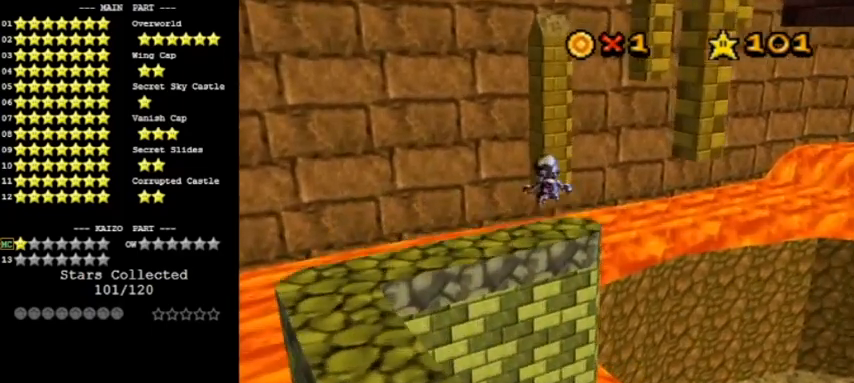
{"buttons": ["A", "Z", "DPAD_DOWN"], "left_stick": "up", "events": [[367, "A", "down"], [401, "left_stick", "up"], [467, "DPAD_DOWN", "down"]]}
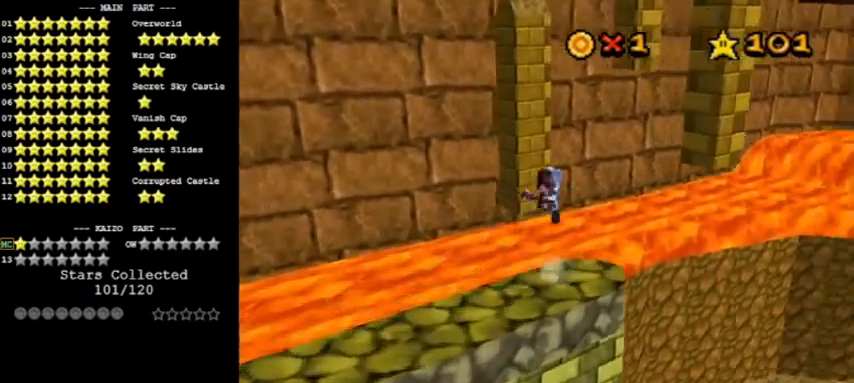
{"buttons": [], "left_stick": "up-left", "events": [[33, "Z", "up"], [100, "A", "up"], [100, "DPAD_DOWN", "up"], [167, "C_LEFT", "down"], [267, "left_stick", "up-left"], [333, "C_LEFT", "up"]]}
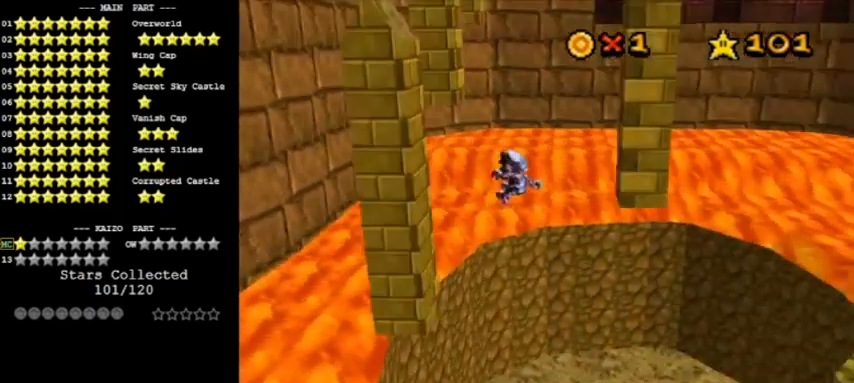
{"buttons": ["A"], "left_stick": "up-right", "events": [[267, "A", "down"], [300, "left_stick", "up-right"]]}
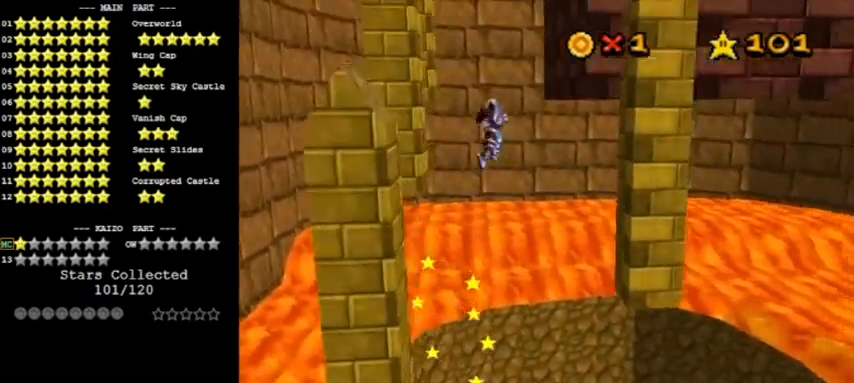
{"buttons": ["A"], "left_stick": "left", "events": [[33, "A", "up"], [200, "left_stick", "right"], [433, "A", "down"], [467, "left_stick", "left"]]}
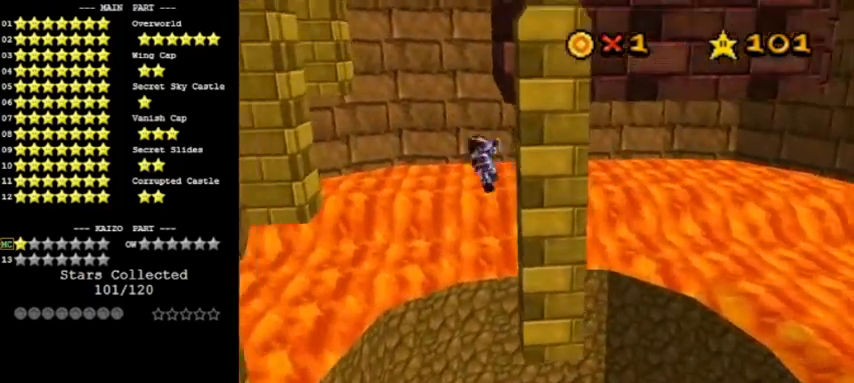
{"buttons": ["A"], "left_stick": "left", "events": [[134, "left_stick", "up-left"], [234, "C_LEFT", "down"], [434, "C_LEFT", "up"], [434, "left_stick", "left"]]}
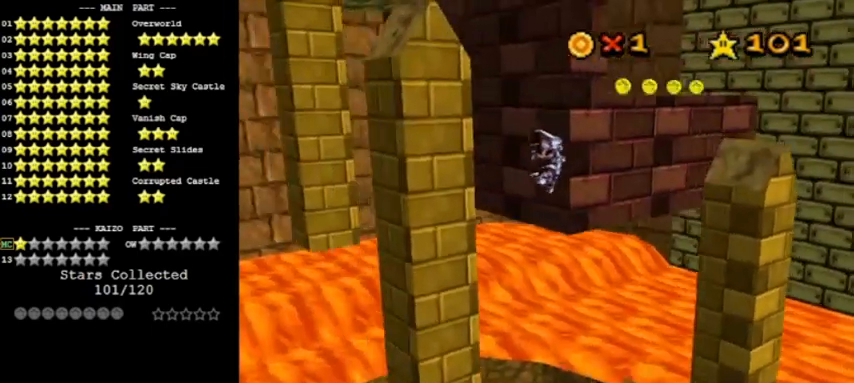
{"buttons": ["A", "B"], "left_stick": "up-right", "events": [[66, "A", "up"], [200, "A", "down"], [233, "left_stick", "right"], [400, "B", "down"], [400, "left_stick", "up-right"]]}
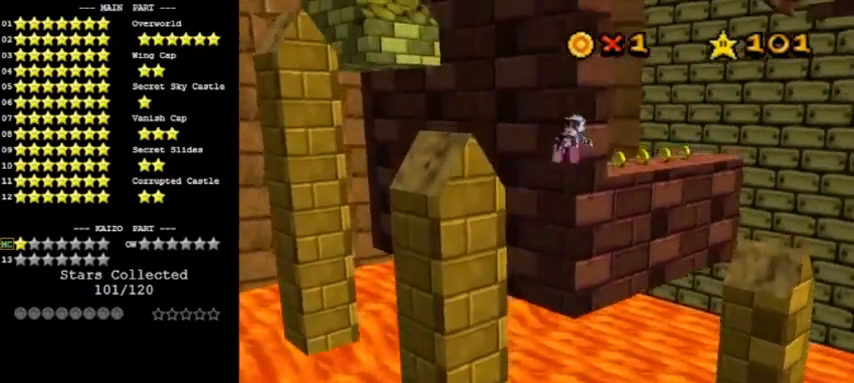
{"buttons": [], "left_stick": "left", "events": [[234, "A", "up"], [234, "B", "up"], [300, "left_stick", "up"], [467, "left_stick", "left"]]}
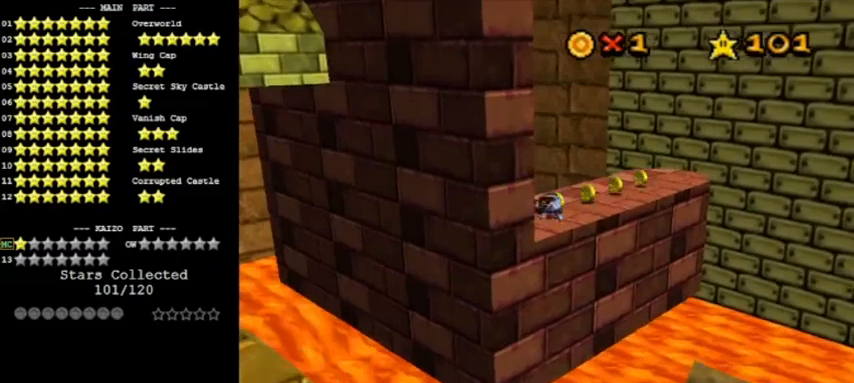
{"buttons": ["C_RIGHT"], "left_stick": "left", "events": [[133, "left_stick", "down-left"], [167, "B", "down"], [200, "A", "down"], [233, "B", "up"], [267, "C_RIGHT", "down"], [367, "left_stick", "left"], [400, "A", "up"]]}
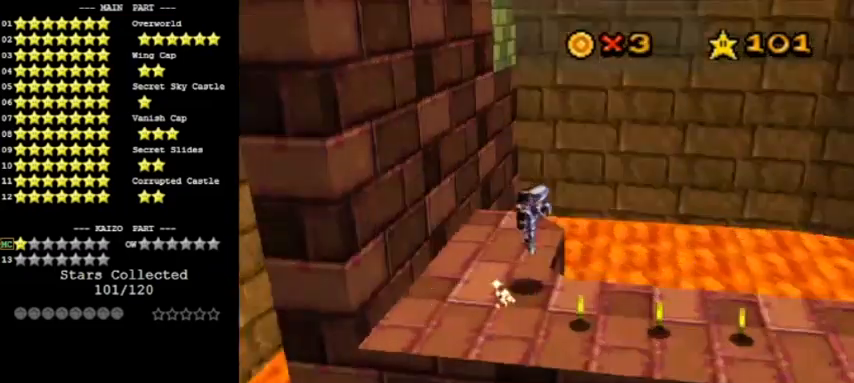
{"buttons": ["C_RIGHT"], "left_stick": "up-left", "events": [[100, "C_RIGHT", "up"], [134, "left_stick", "up-left"], [167, "A", "down"], [401, "A", "up"], [467, "C_RIGHT", "down"]]}